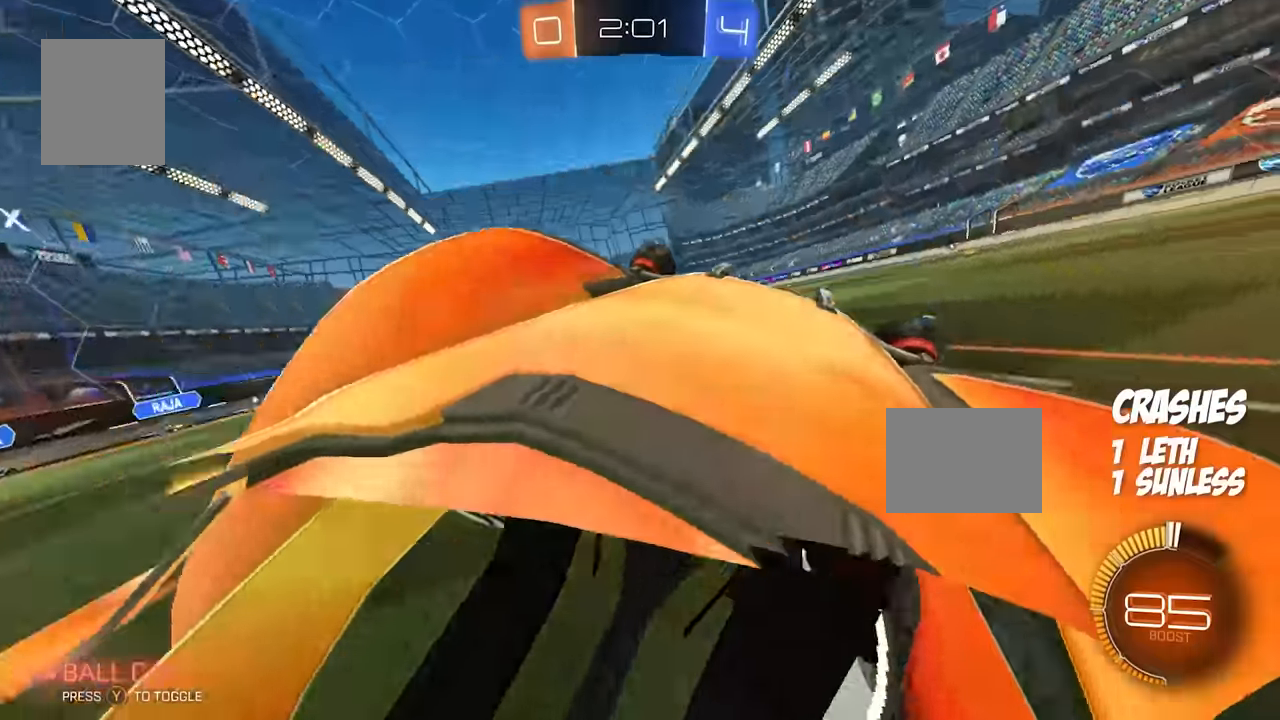
Gameplay with a controller (Xbox layout); each line is a JSON object with the inputs held at the frame after it. "events" lists button and stick changes between this image and that frame as [ms after this image, input, new state], when the widget could be followed in between. Not read: DPAD_DOWN DPAD_LEFT DPAD_RIGHT DPAD_UP L3 R3 SELECT START.
{"buttons": ["R2"], "events": [[200, "X", "down"], [333, "X", "up"]]}
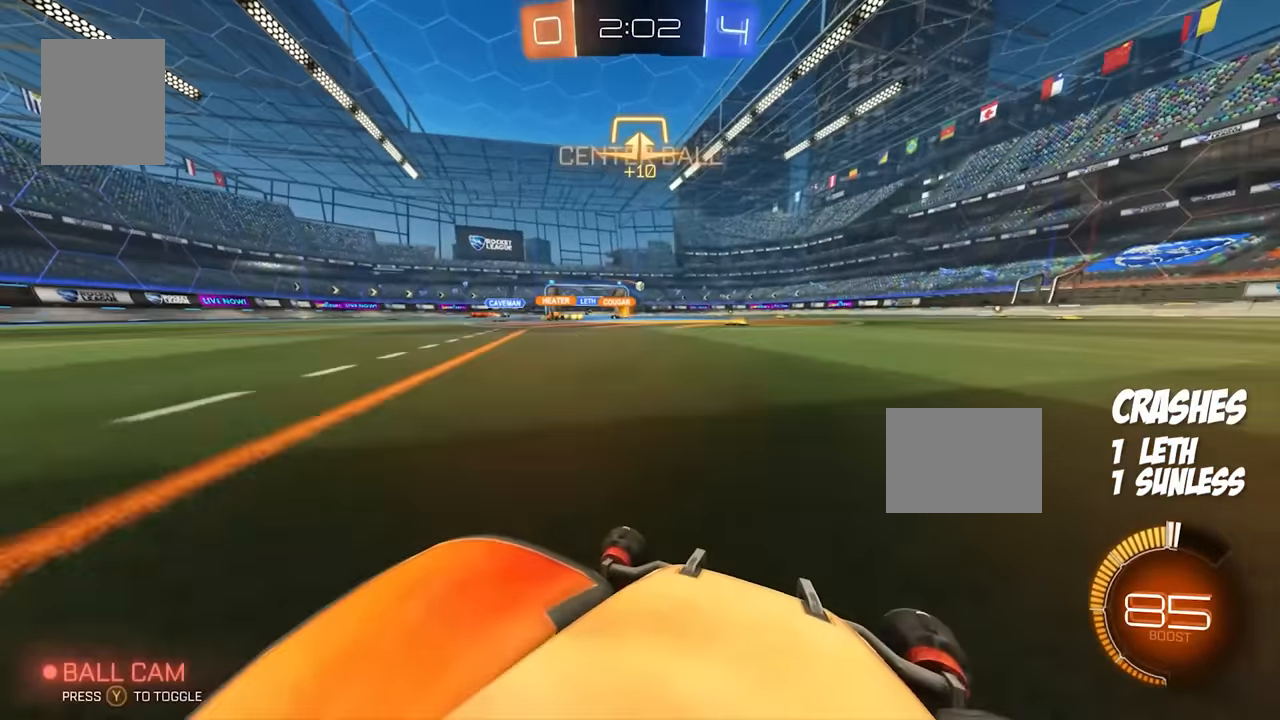
{"buttons": ["R2"], "events": [[183, "R2", "up"], [300, "R2", "down"]]}
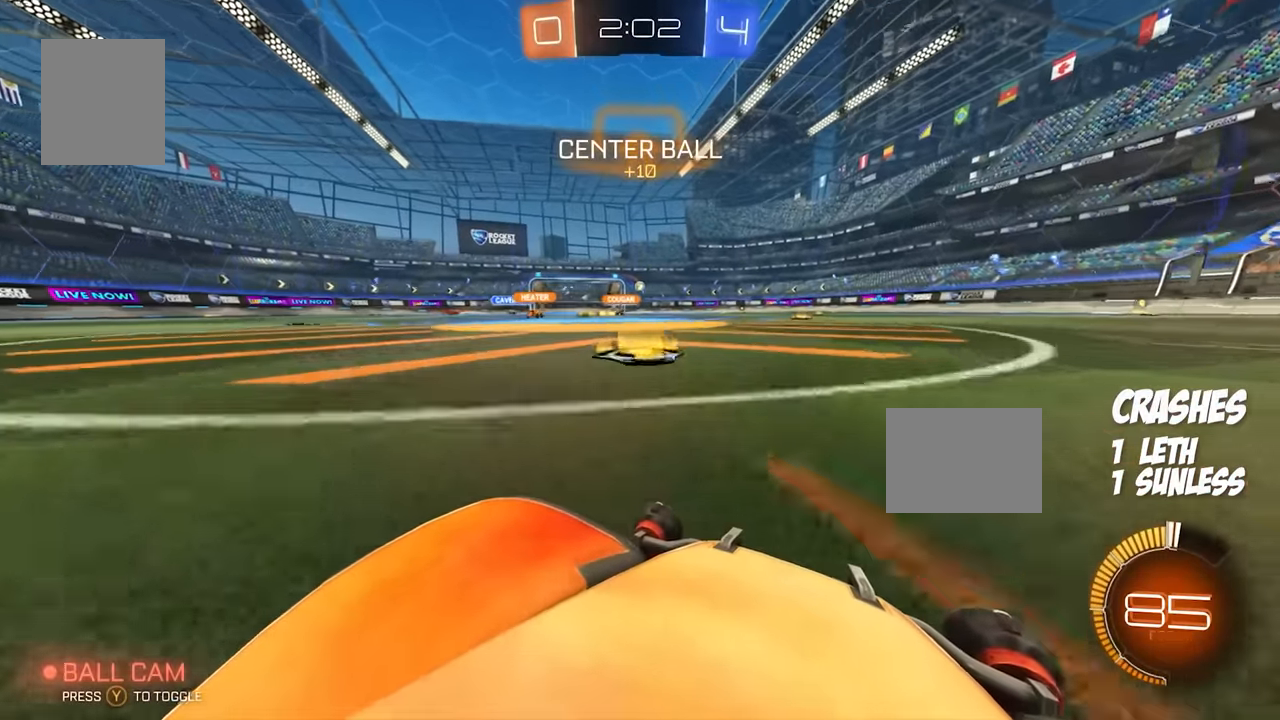
{"buttons": [], "events": [[466, "R2", "up"]]}
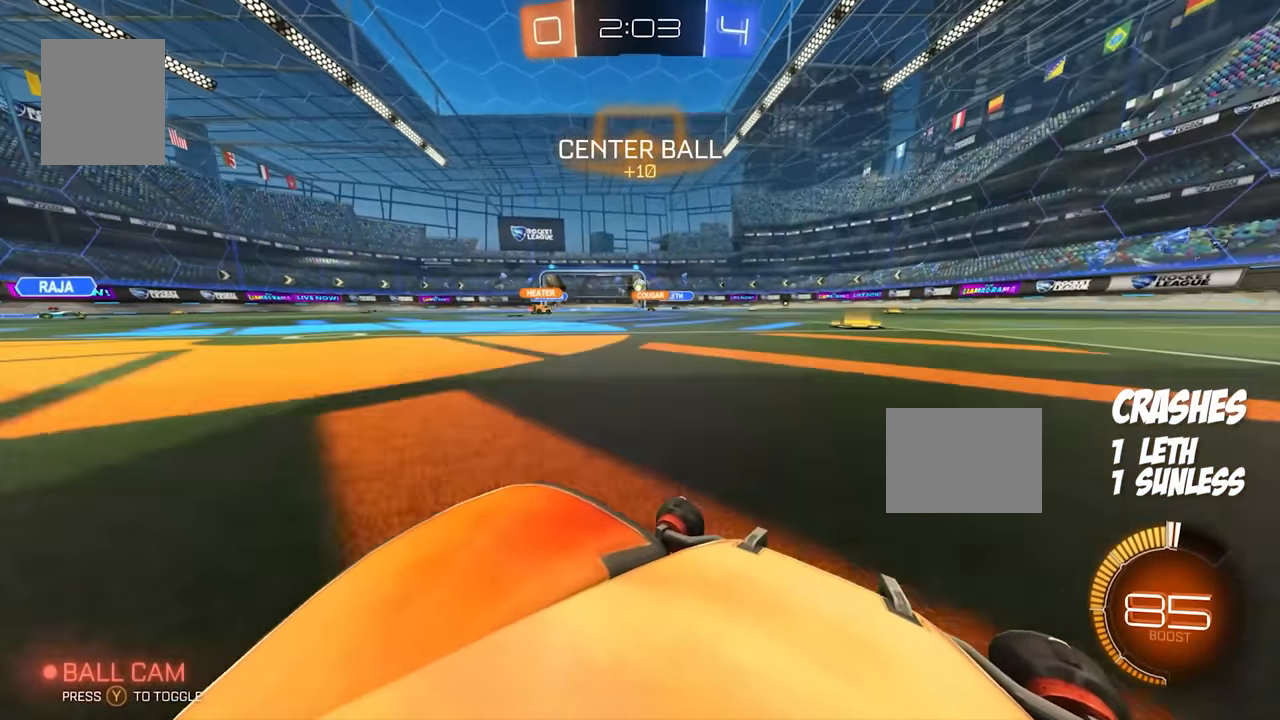
{"buttons": ["B", "R2"], "events": [[366, "B", "down"], [366, "R2", "down"]]}
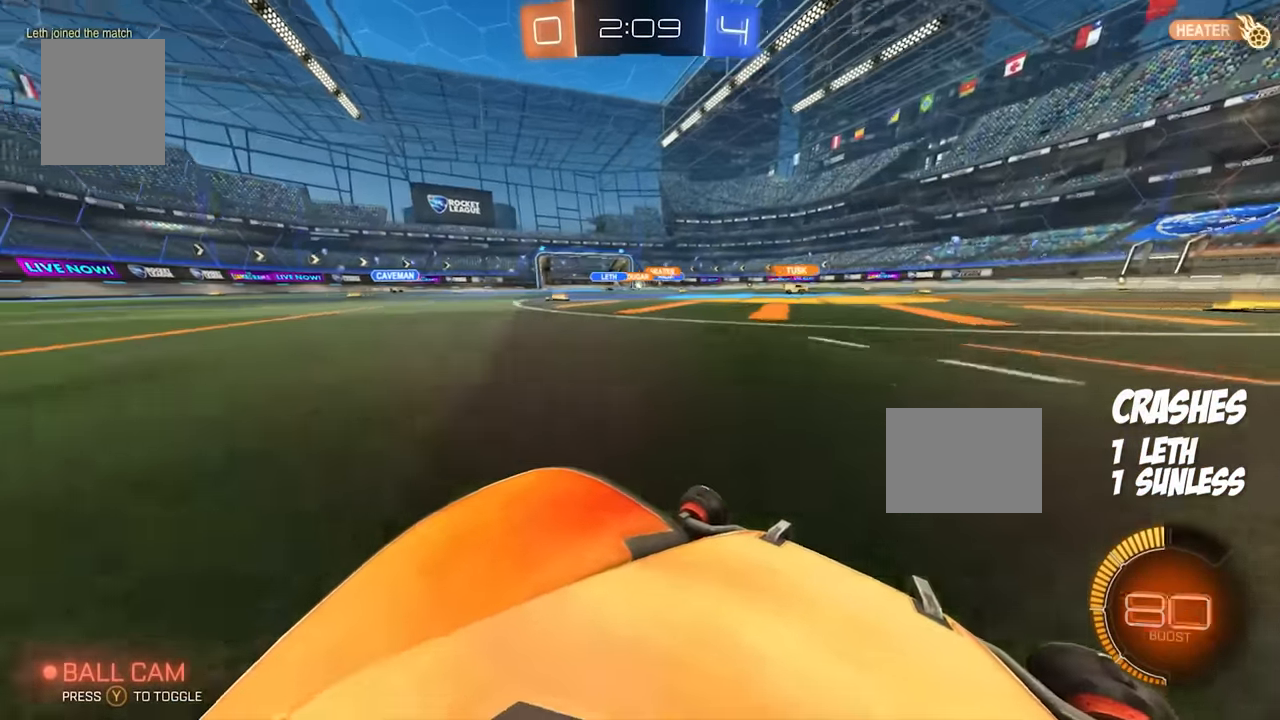
{"buttons": ["R2"], "events": [[33, "B", "up"]]}
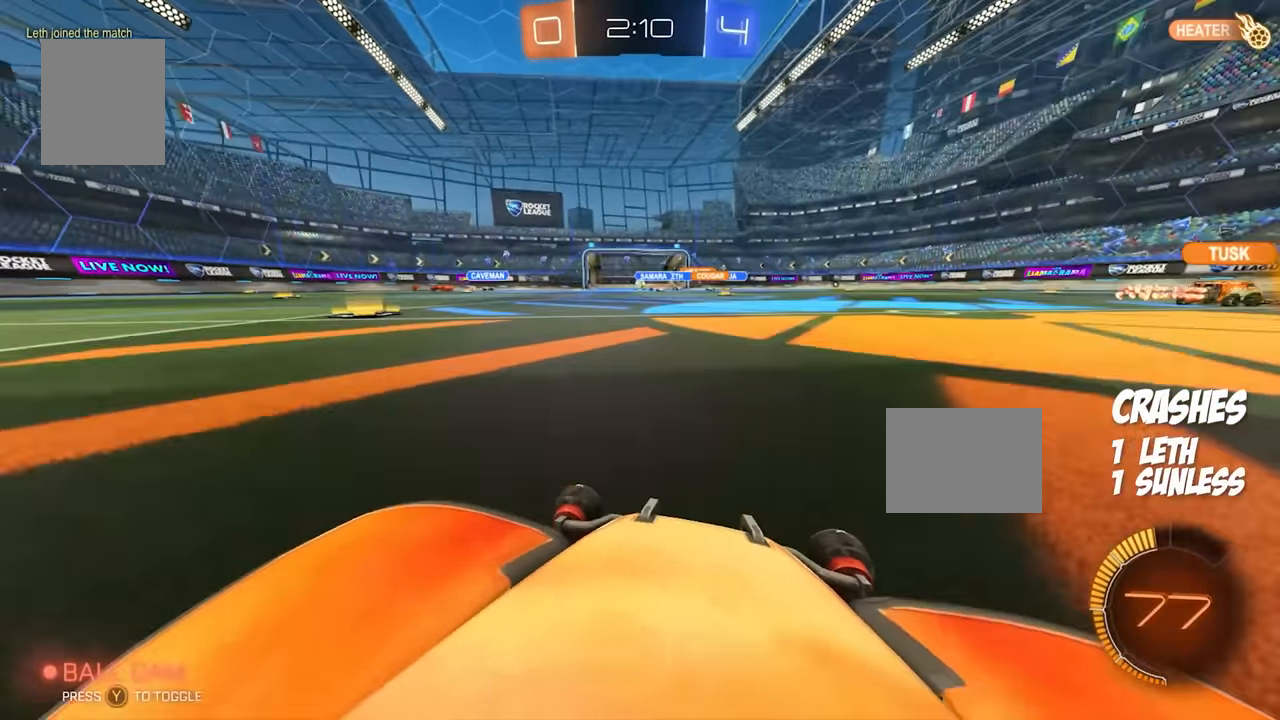
{"buttons": ["R2"], "events": [[116, "B", "down"], [333, "B", "up"]]}
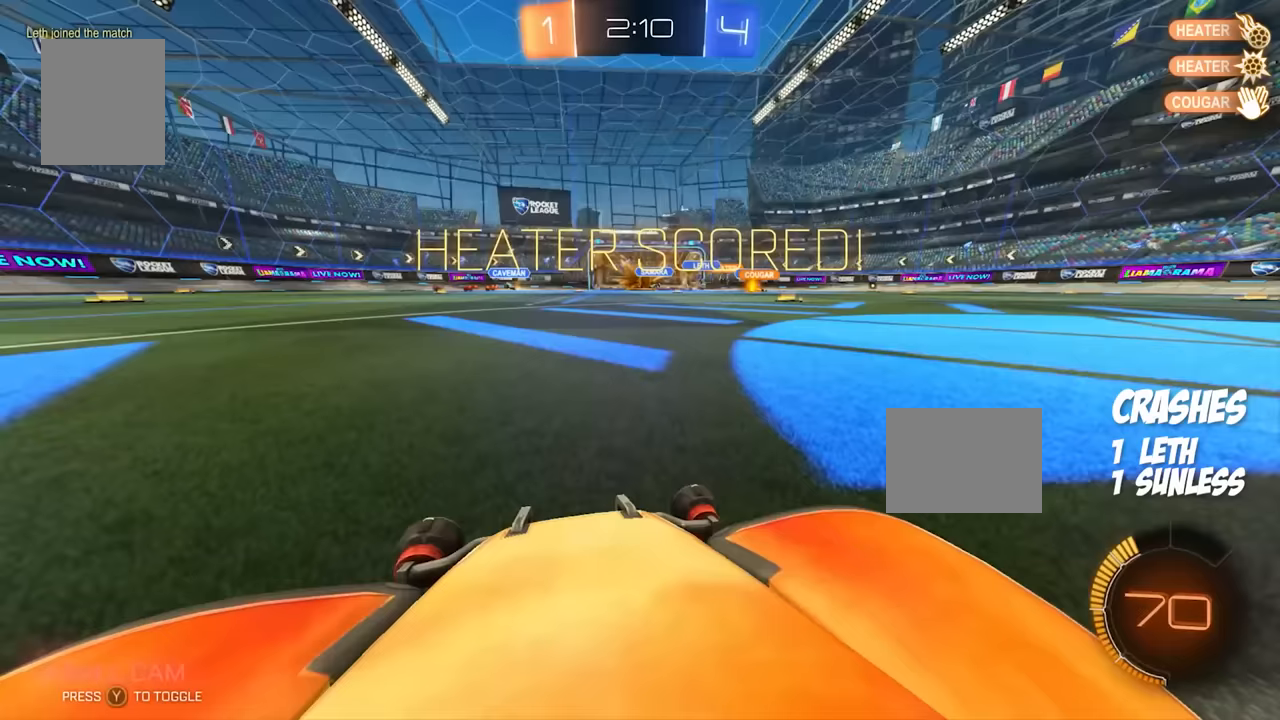
{"buttons": ["R2"], "events": []}
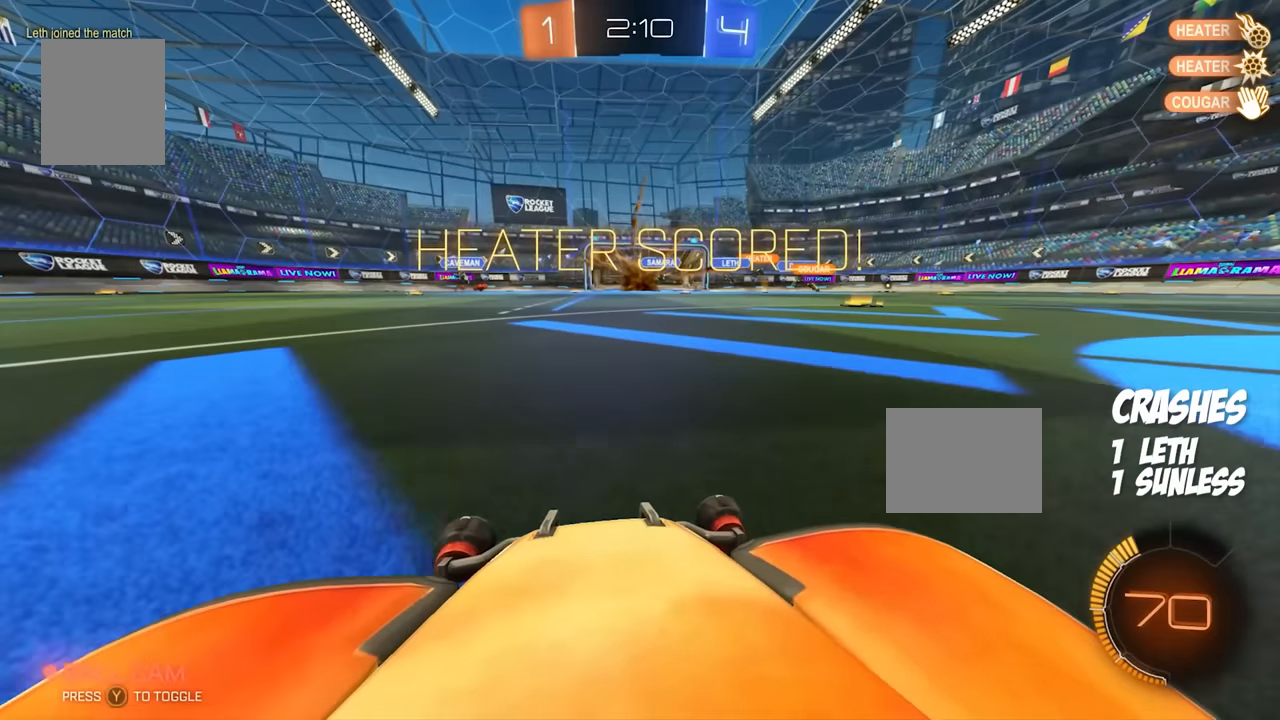
{"buttons": ["A", "B", "R2"], "events": [[350, "A", "down"], [350, "B", "down"], [383, "A", "up"], [400, "B", "up"], [450, "A", "down"], [450, "B", "down"]]}
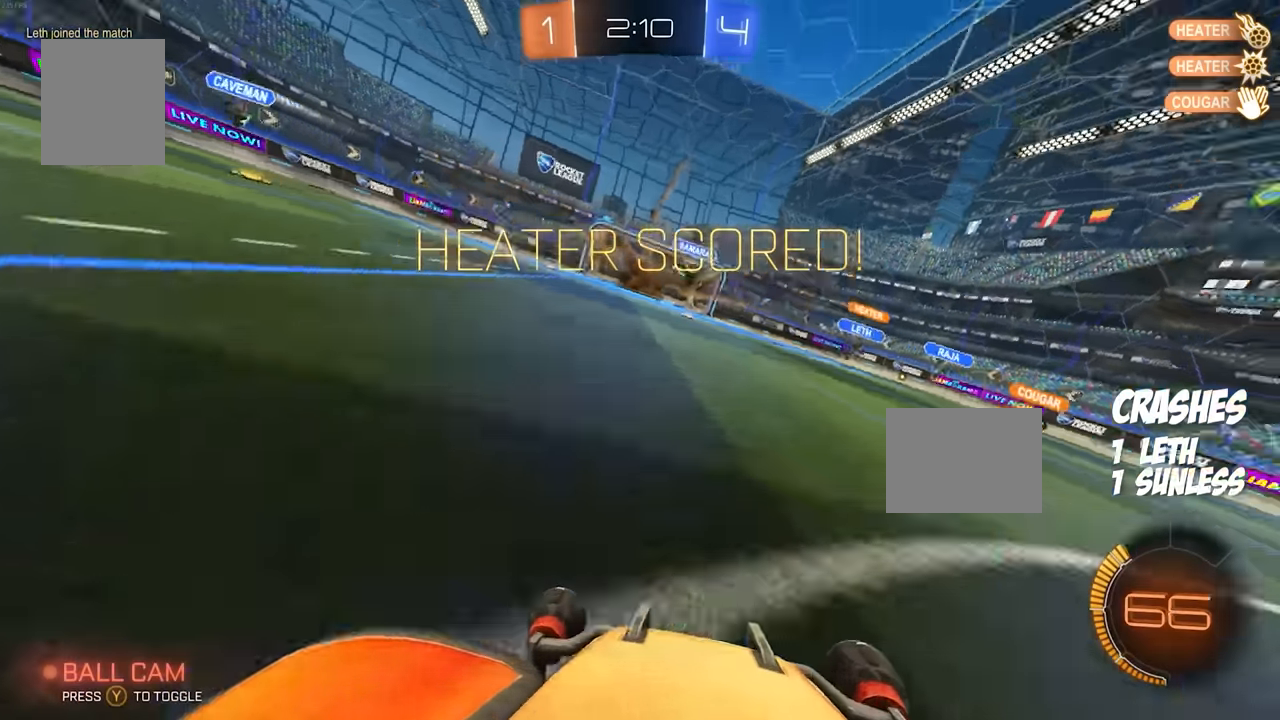
{"buttons": ["R2"], "events": [[333, "A", "up"], [483, "B", "up"]]}
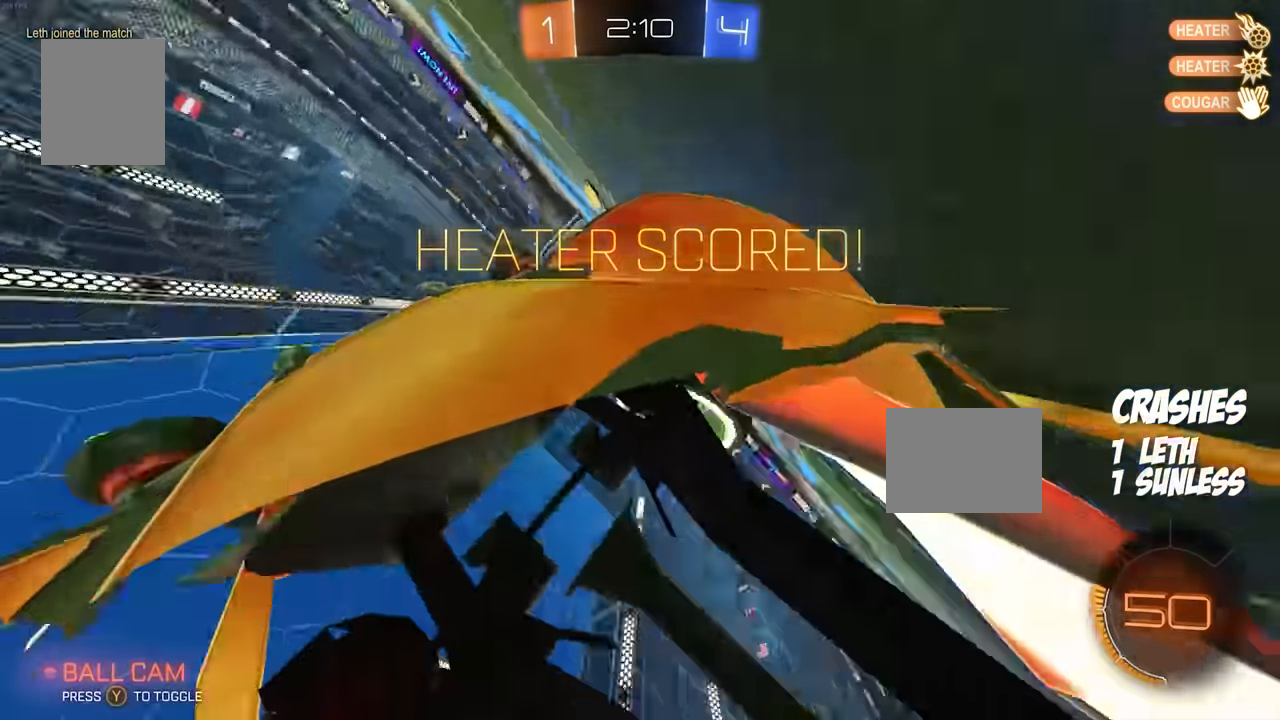
{"buttons": [], "events": [[300, "R2", "up"]]}
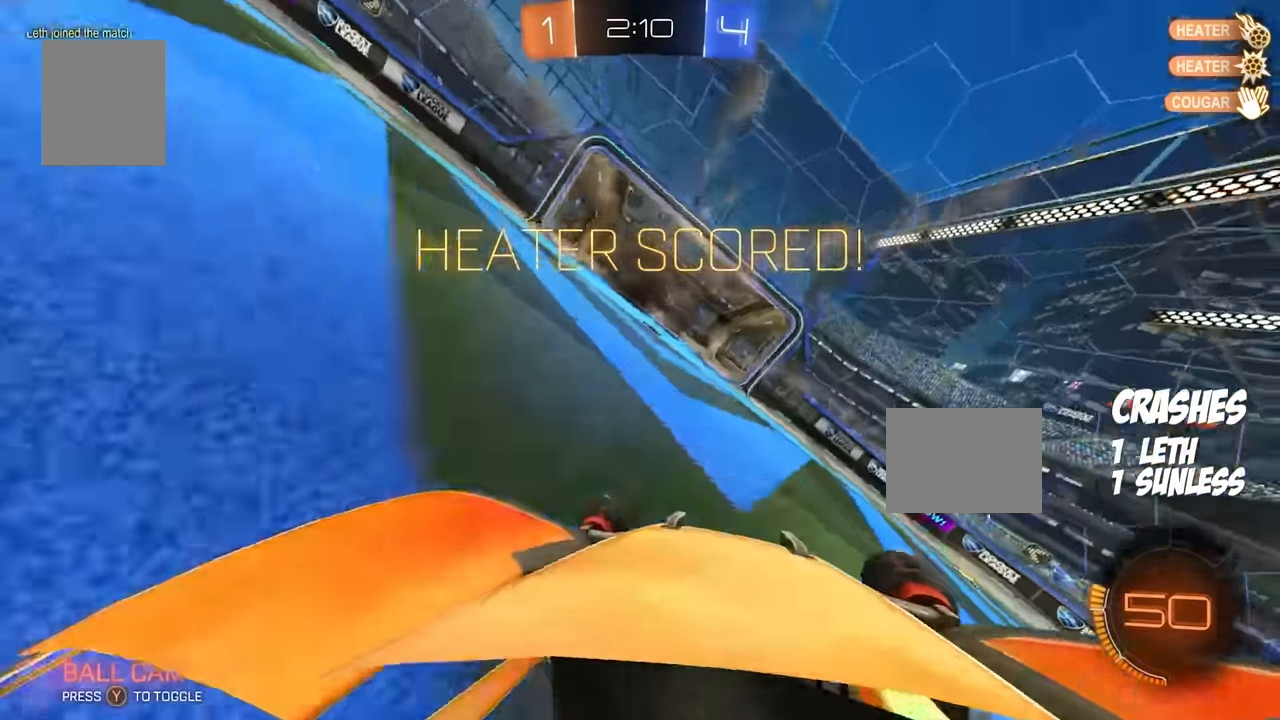
{"buttons": [], "events": []}
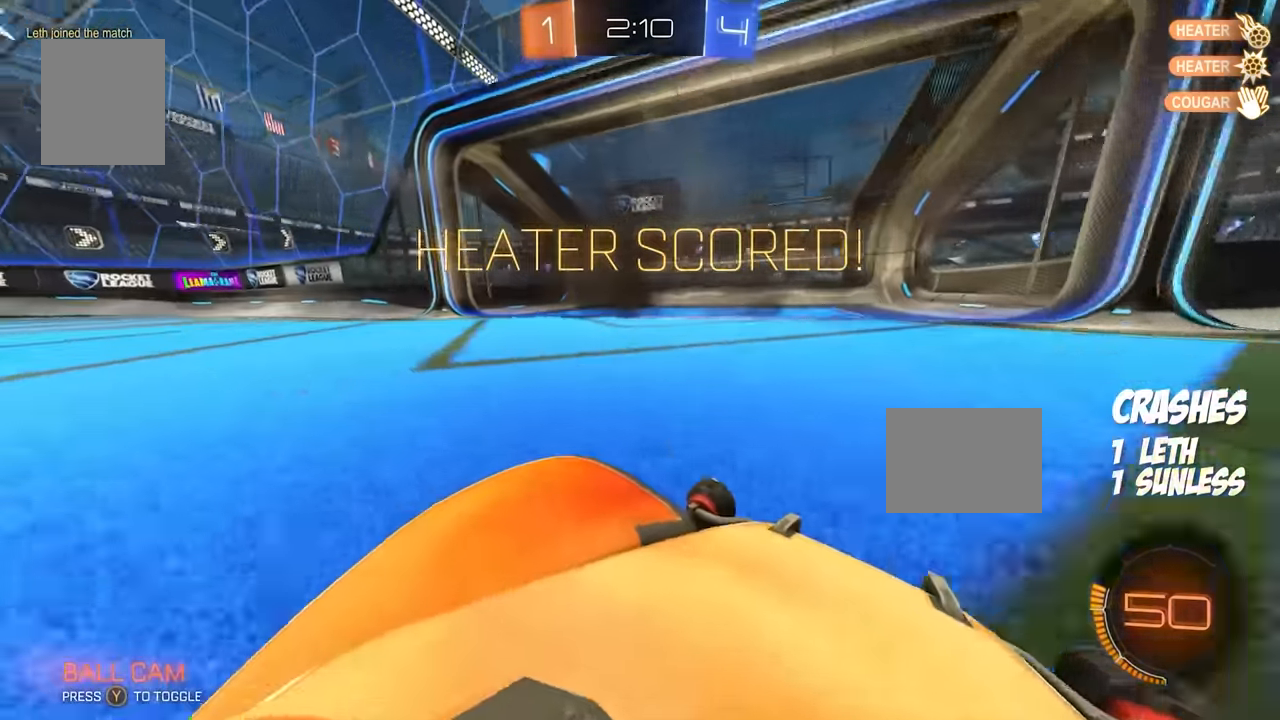
{"buttons": [], "events": []}
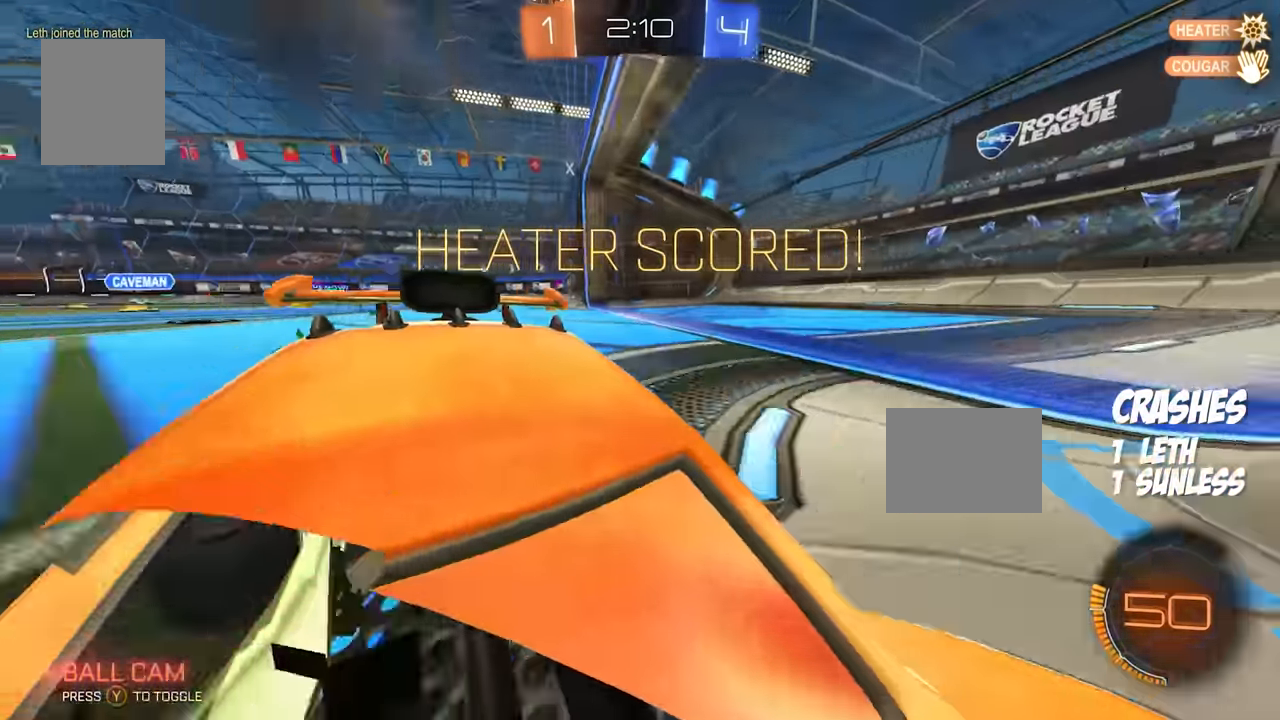
{"buttons": [], "events": [[133, "R2", "down"], [200, "R2", "up"]]}
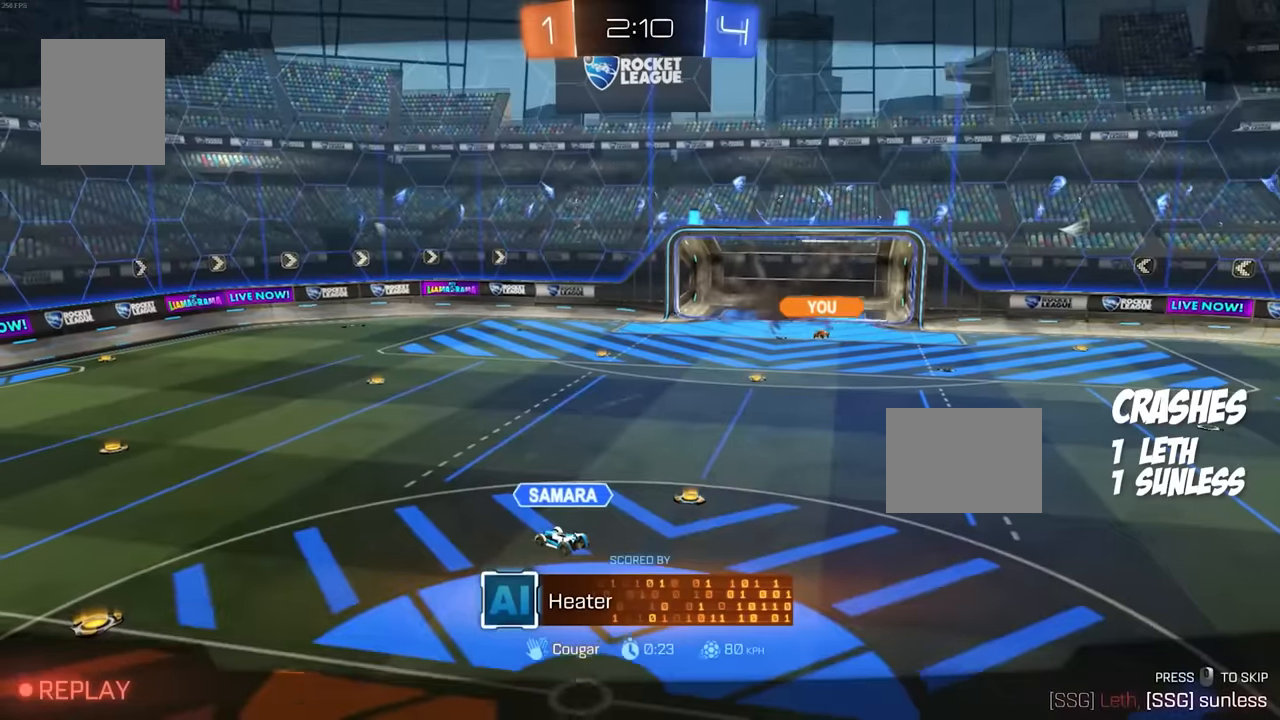
{"buttons": [], "events": []}
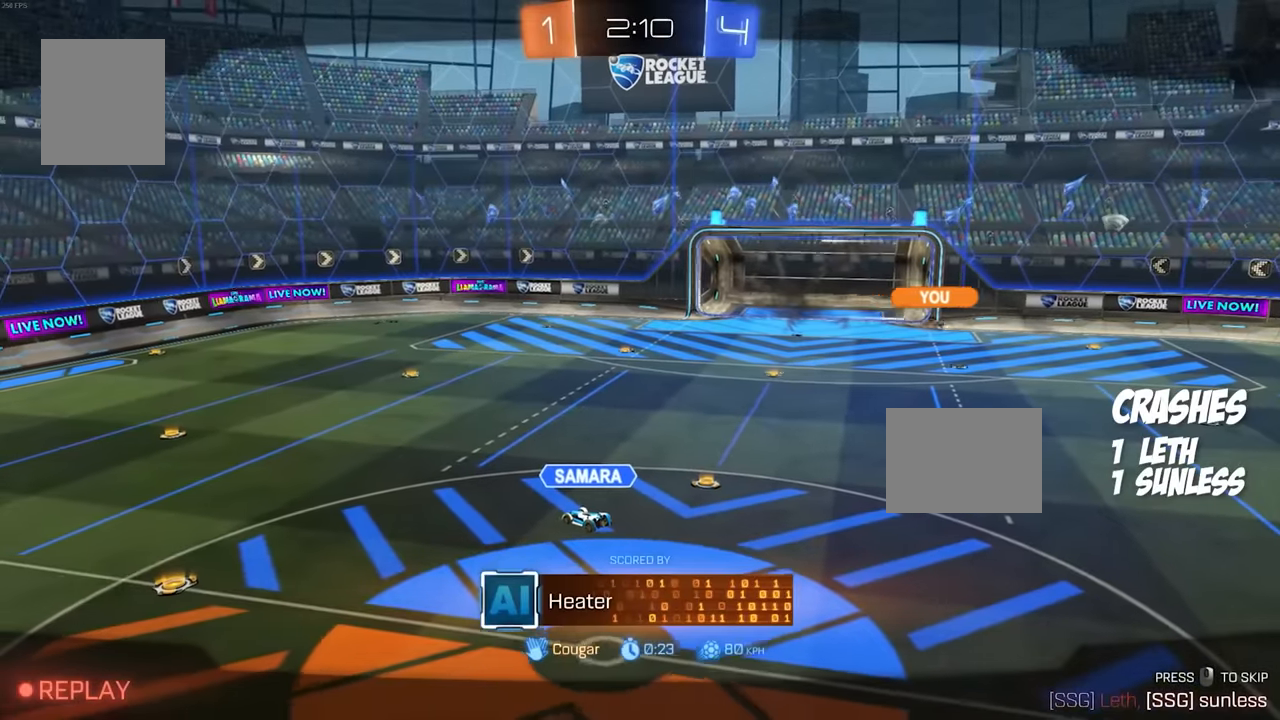
{"buttons": [], "events": []}
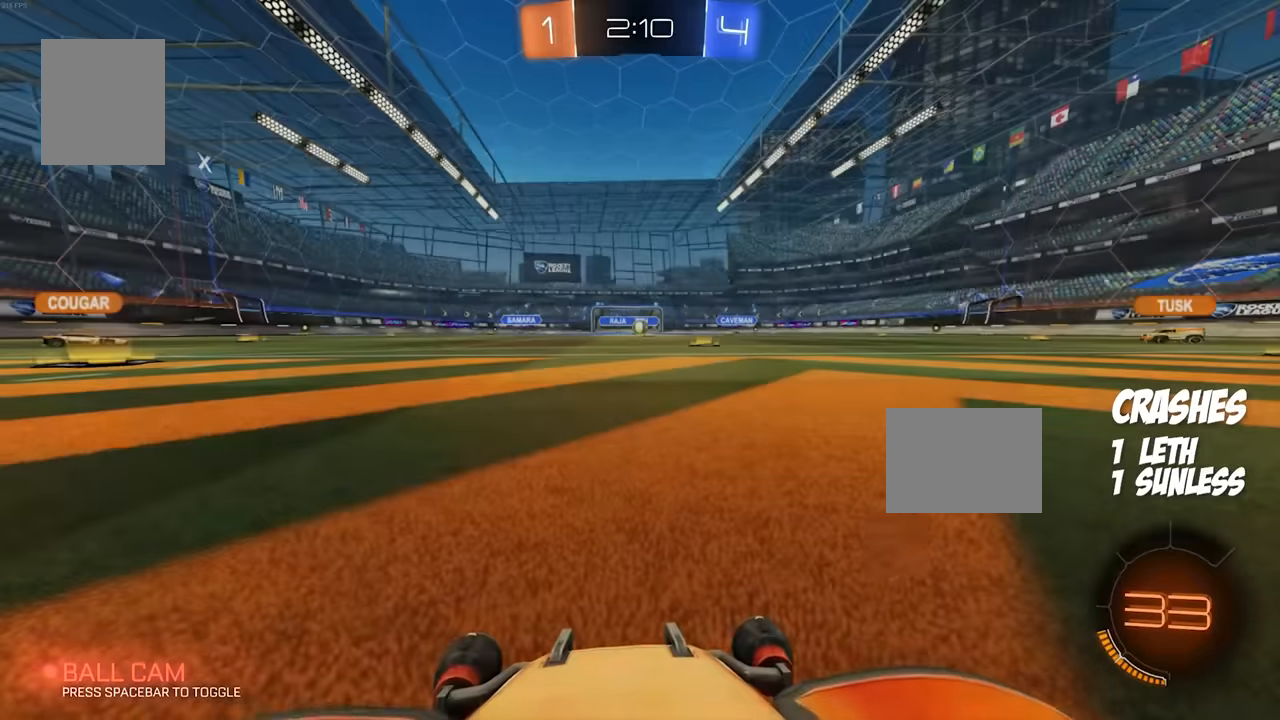
{"buttons": [], "events": []}
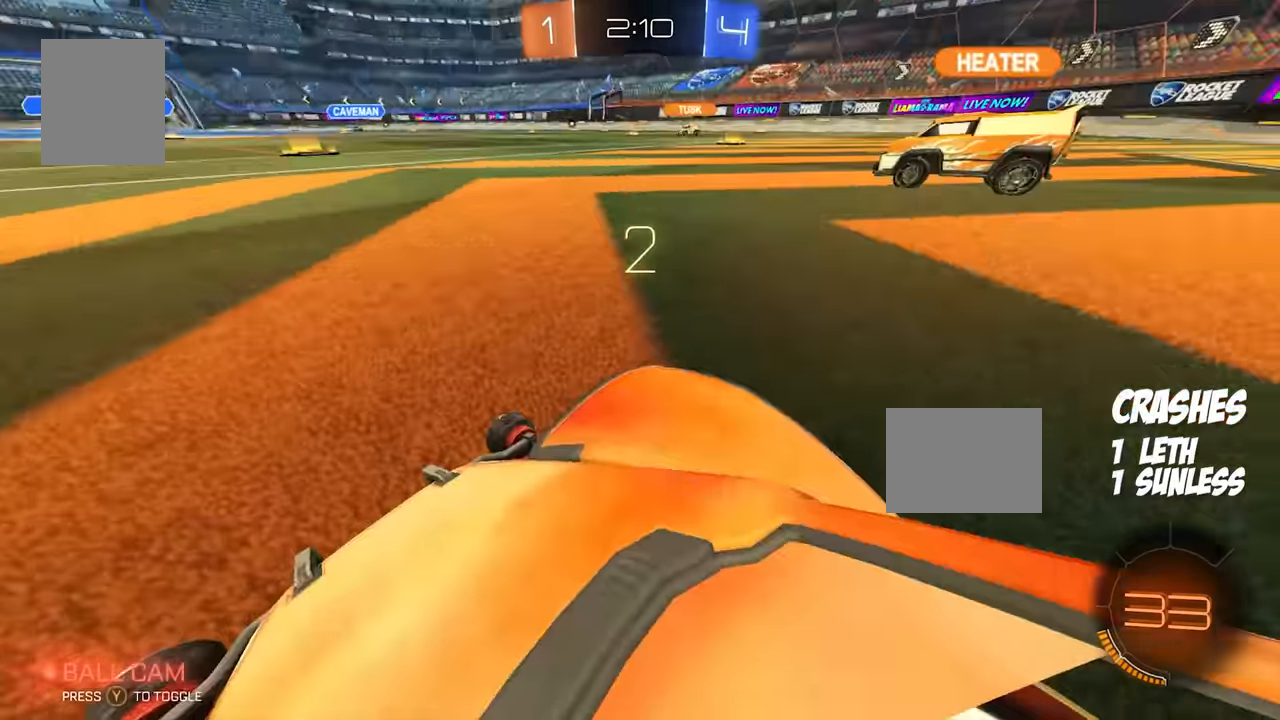
{"buttons": [], "events": []}
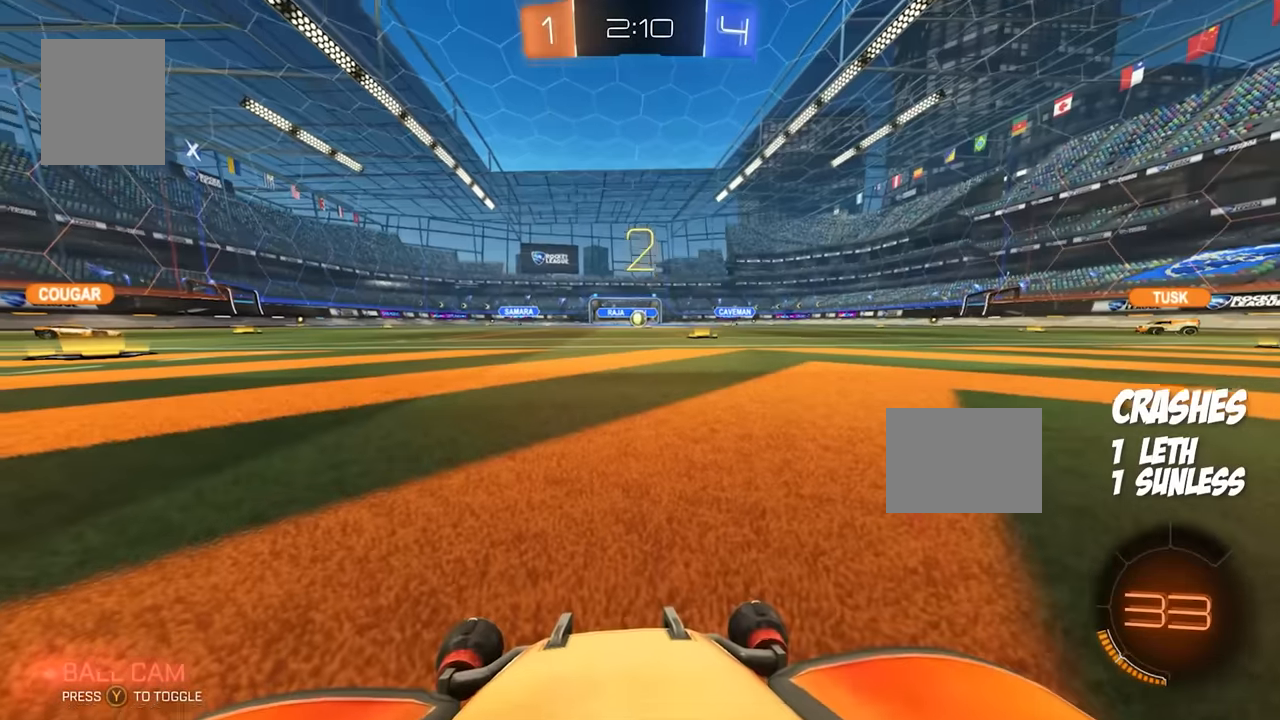
{"buttons": ["R2"], "events": [[117, "R2", "down"]]}
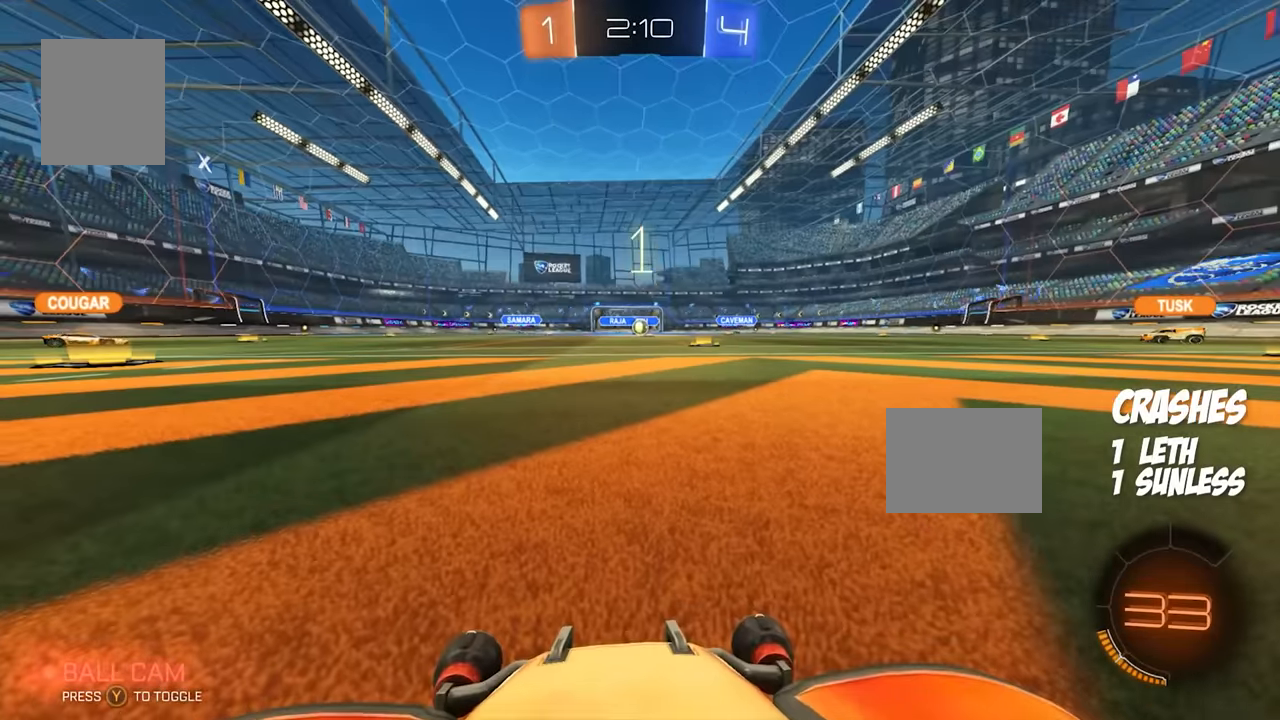
{"buttons": ["R2"], "events": []}
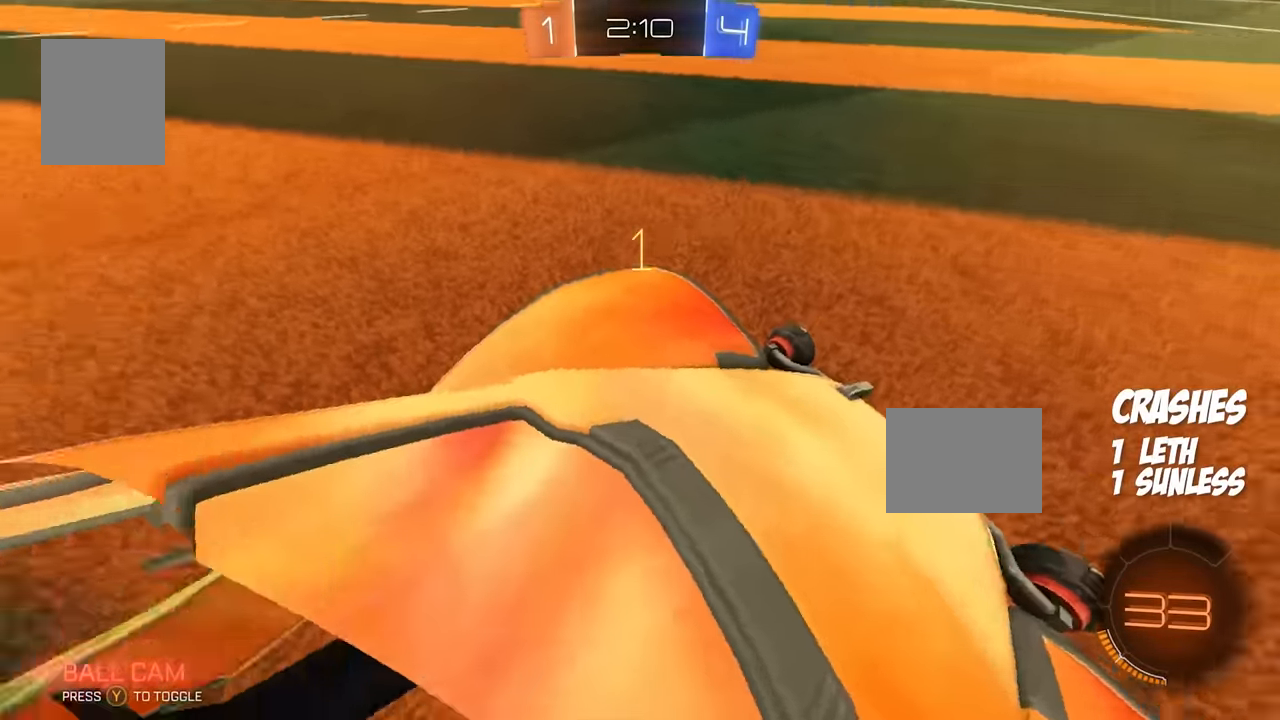
{"buttons": ["R2"], "events": []}